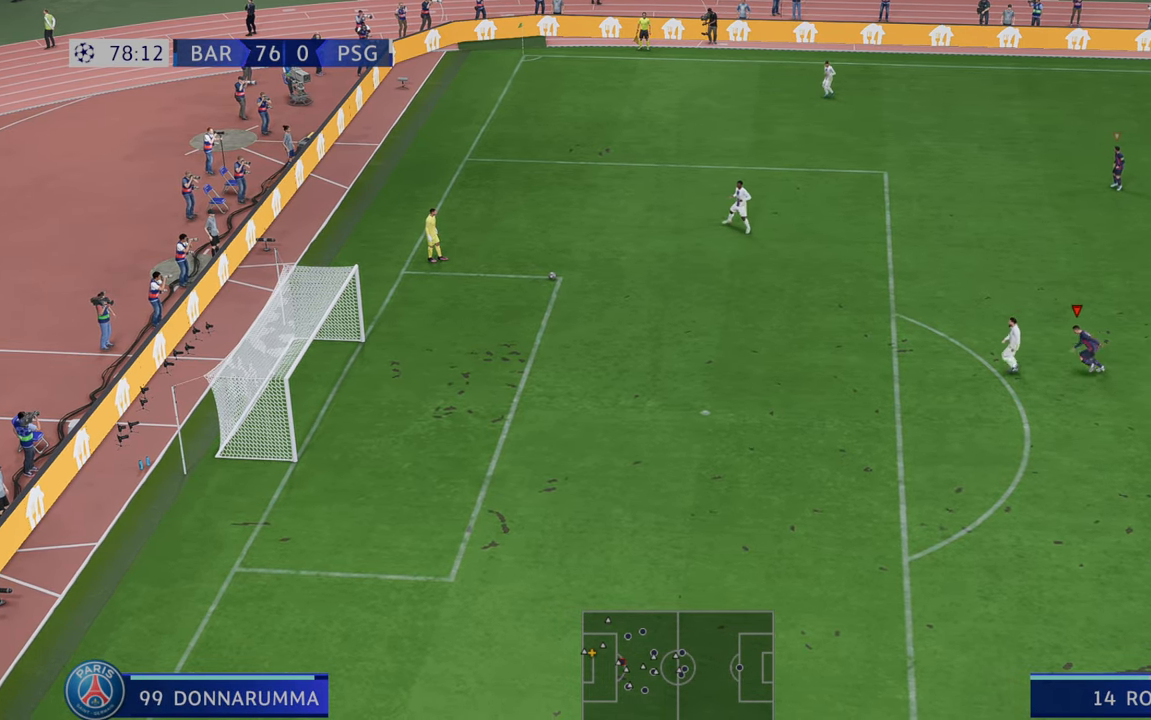
Gameplay with a controller (Xbox layout); each line is a JSON object with the inputs held at the frame after it. "events" lists button and stick changes between this image and that frame as [ms after this image, input, new state], when the widget could be followed in between. Not read: L3 R3.
{"buttons": ["R2"], "left_stick": "up", "right_stick": "center", "events": [[250, "left_stick", "up"]]}
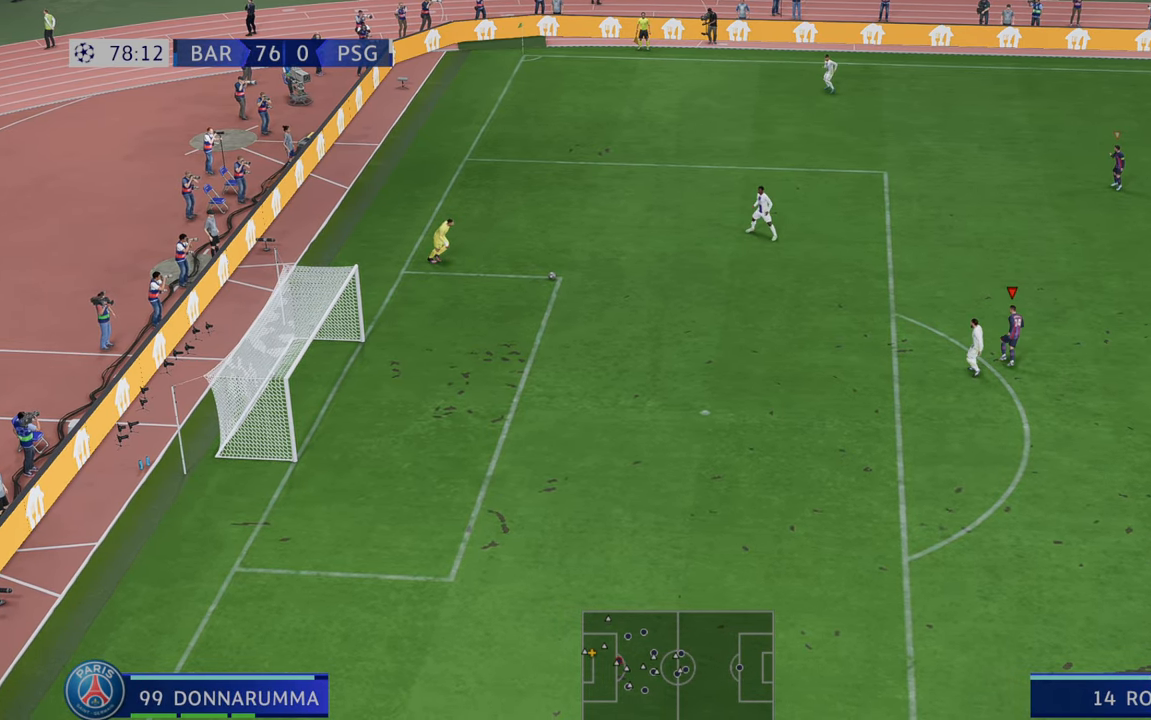
{"buttons": ["R2"], "left_stick": "up", "right_stick": "center", "events": []}
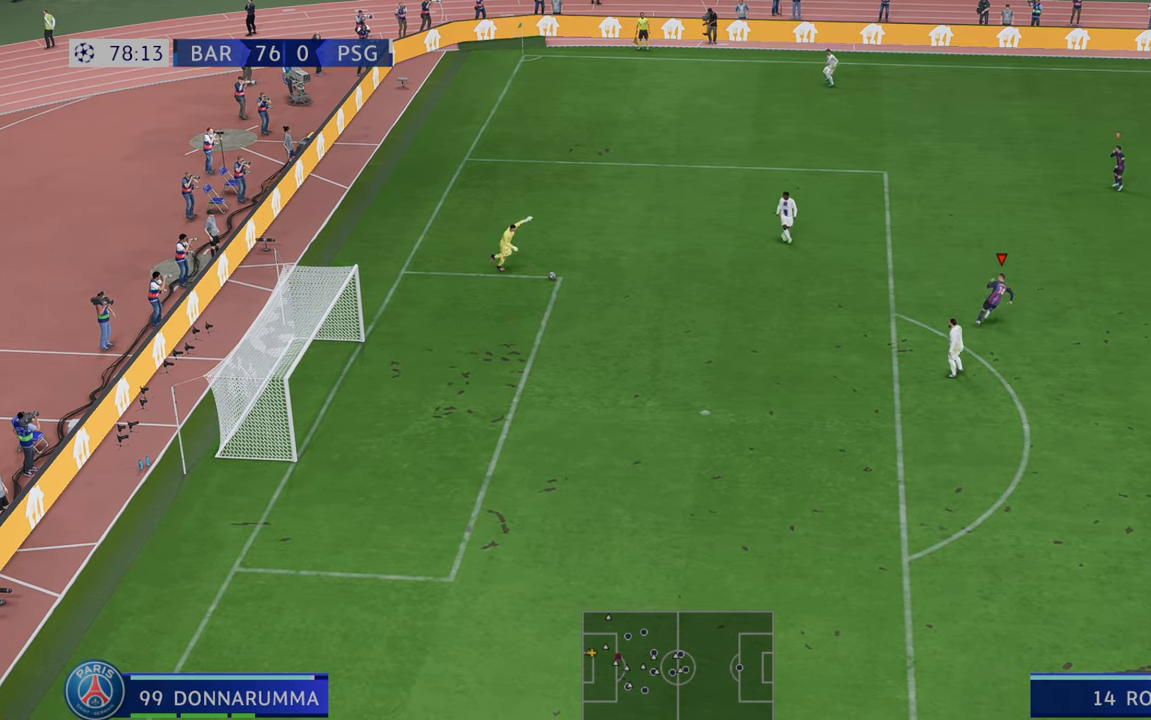
{"buttons": ["R2"], "left_stick": "up", "right_stick": "center", "events": []}
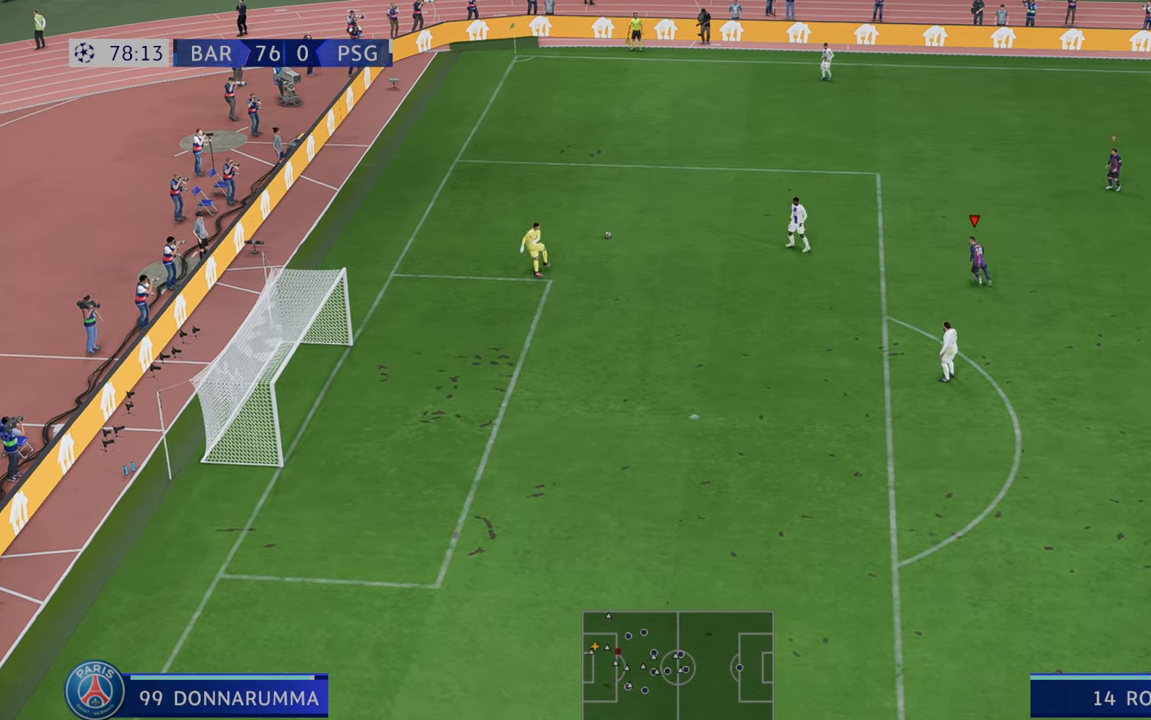
{"buttons": ["R2"], "left_stick": "up", "right_stick": "center", "events": []}
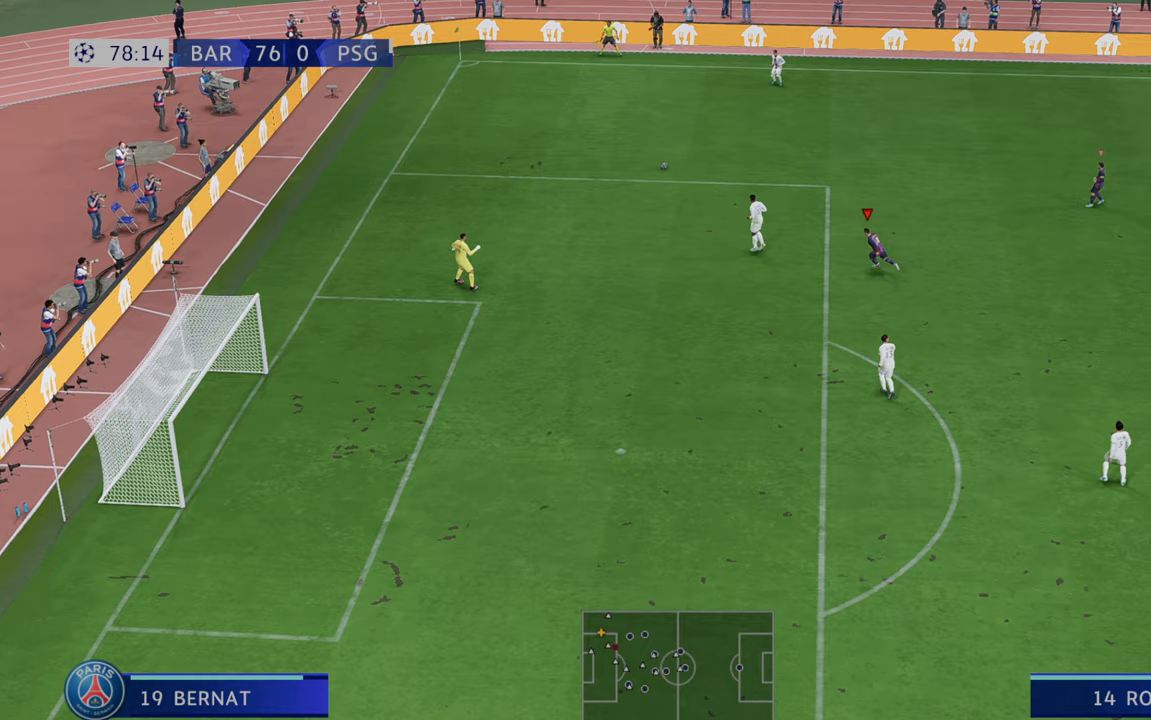
{"buttons": ["R2"], "left_stick": "up", "right_stick": "center", "events": []}
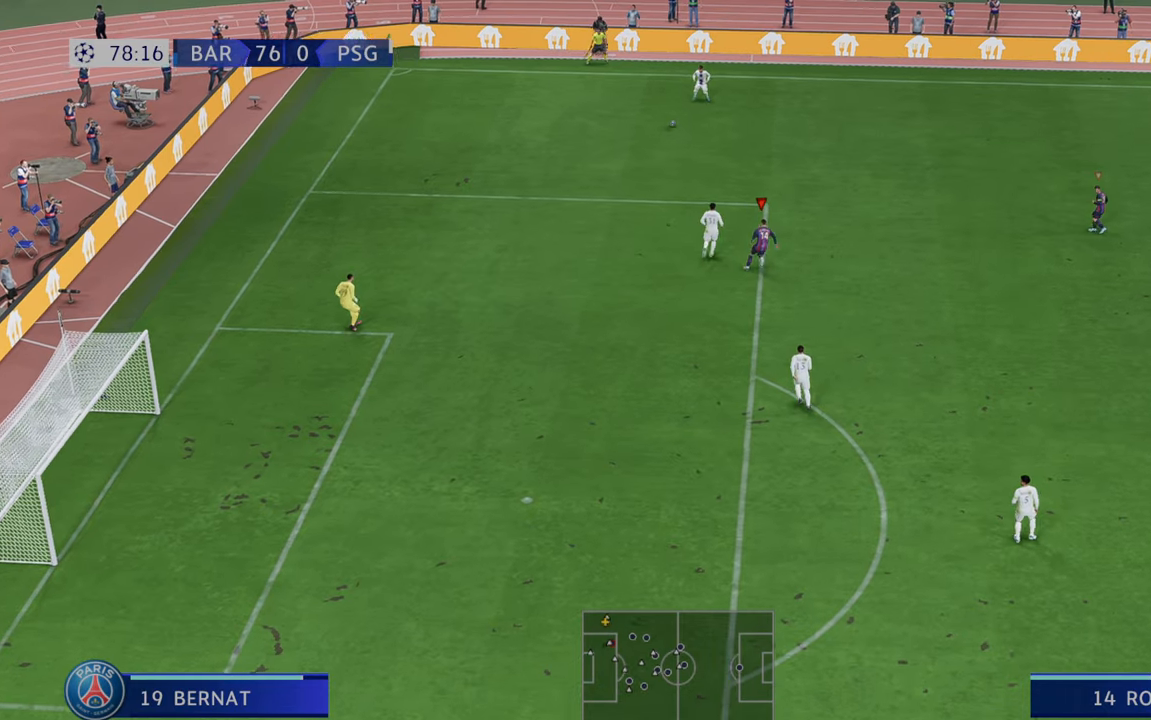
{"buttons": ["R2"], "left_stick": "up", "right_stick": "center", "events": []}
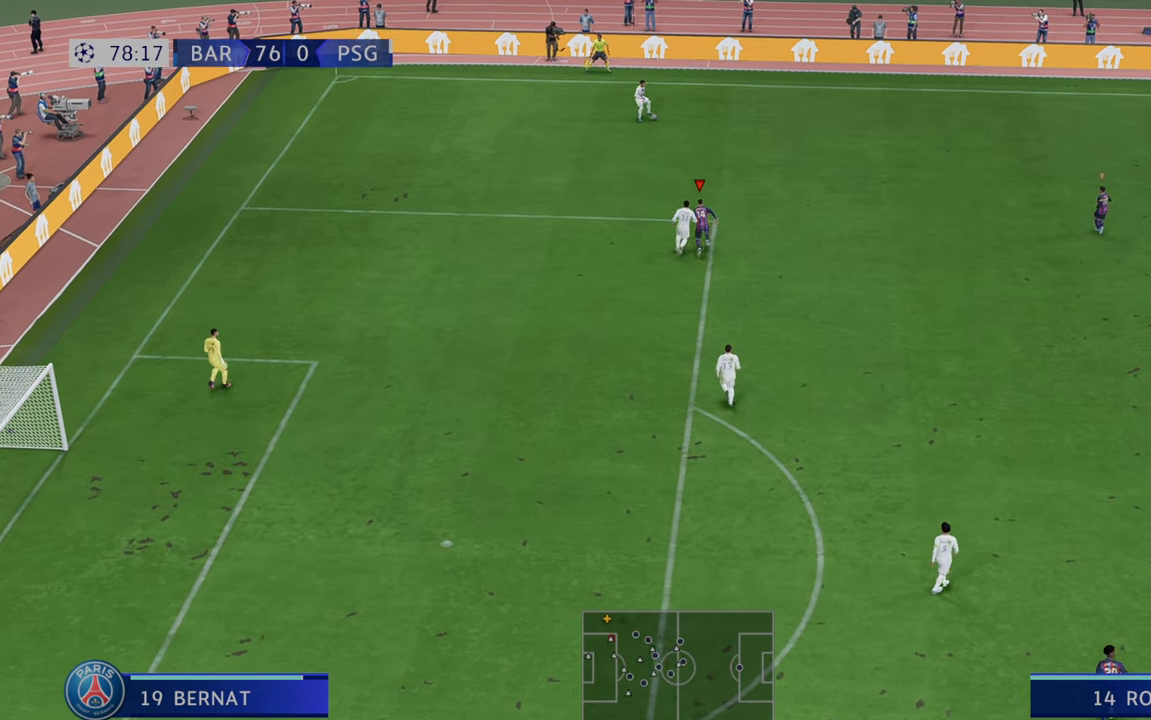
{"buttons": ["R2"], "left_stick": "up", "right_stick": "center", "events": []}
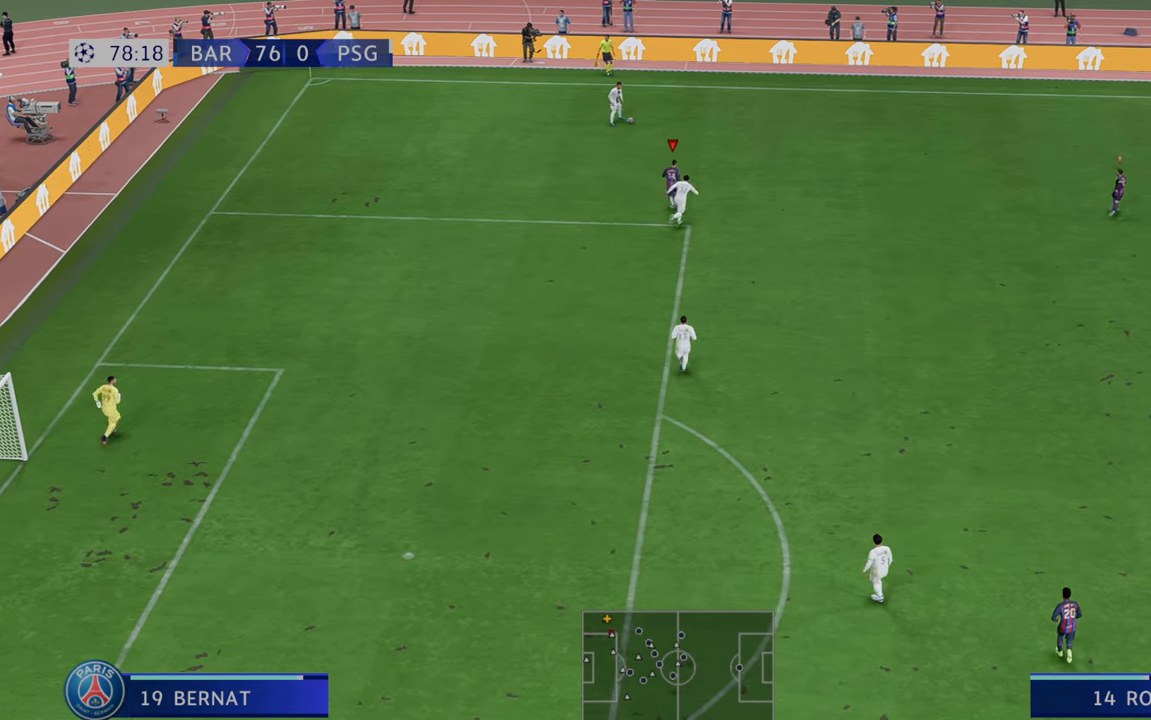
{"buttons": ["R2"], "left_stick": "right", "right_stick": "center", "events": [[117, "left_stick", "up-right"], [483, "left_stick", "right"]]}
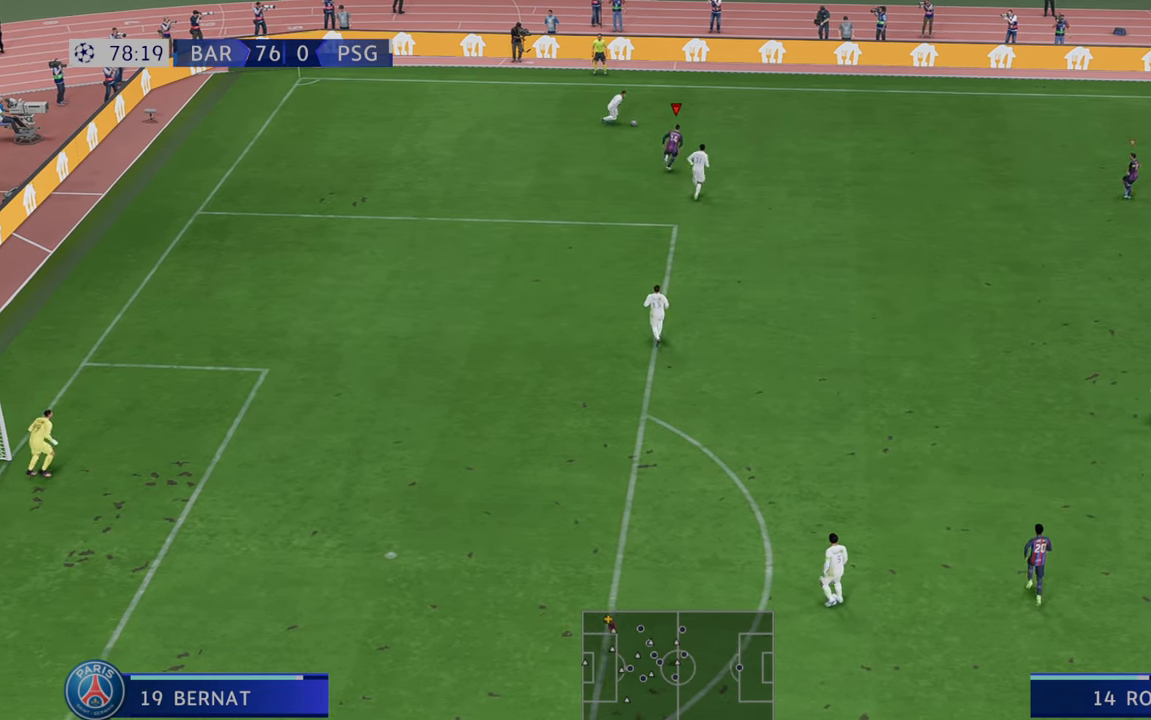
{"buttons": ["R2"], "left_stick": "right", "right_stick": "center", "events": [[83, "left_stick", "down-right"], [350, "left_stick", "up-right"], [483, "left_stick", "right"]]}
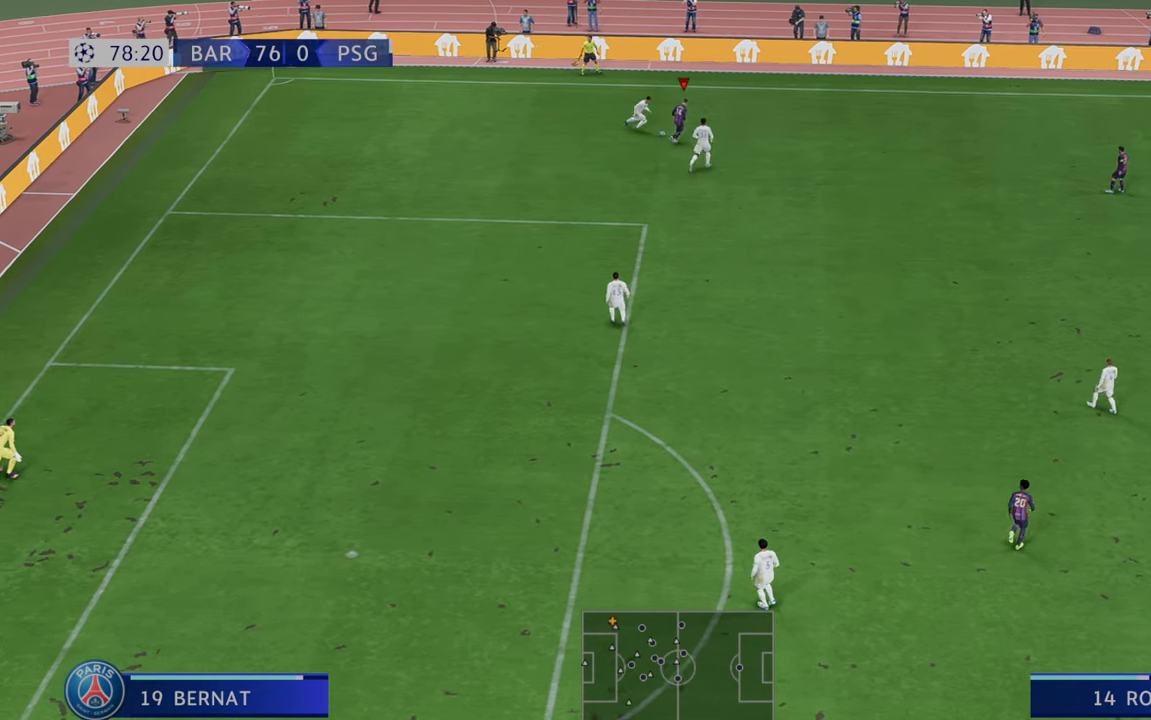
{"buttons": ["R2"], "left_stick": "down-right", "right_stick": "center", "events": [[83, "left_stick", "down-right"]]}
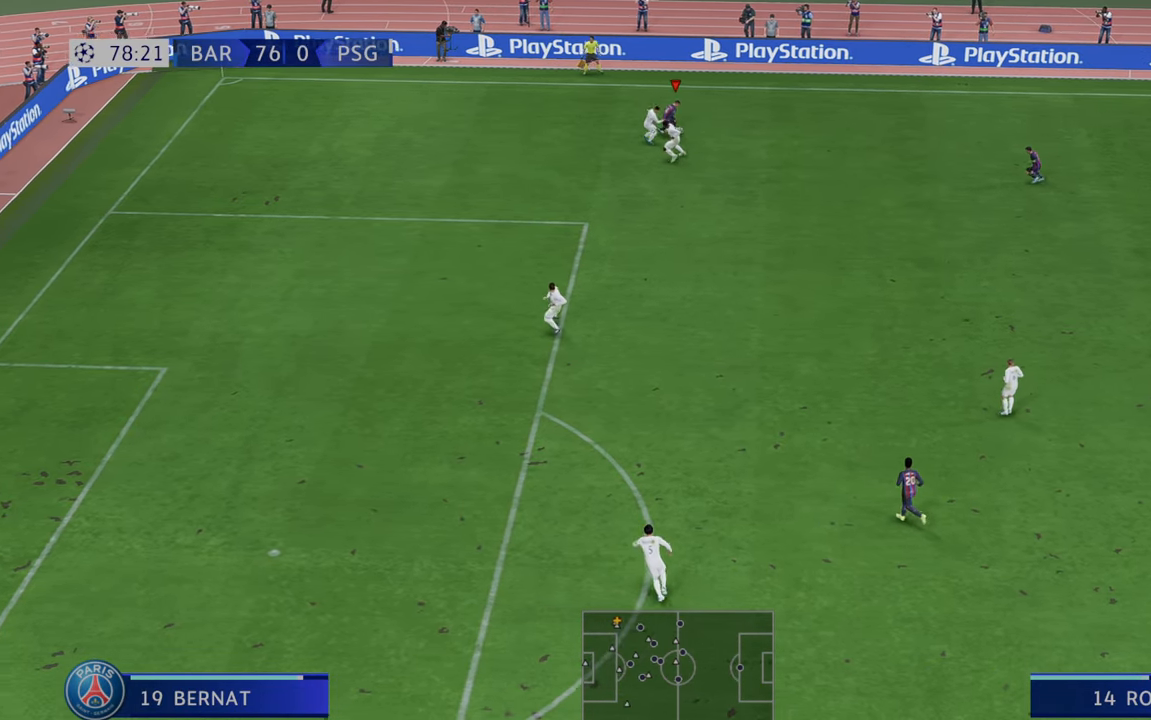
{"buttons": ["R2"], "left_stick": "down-right", "right_stick": "center", "events": [[250, "A", "down"], [417, "A", "up"]]}
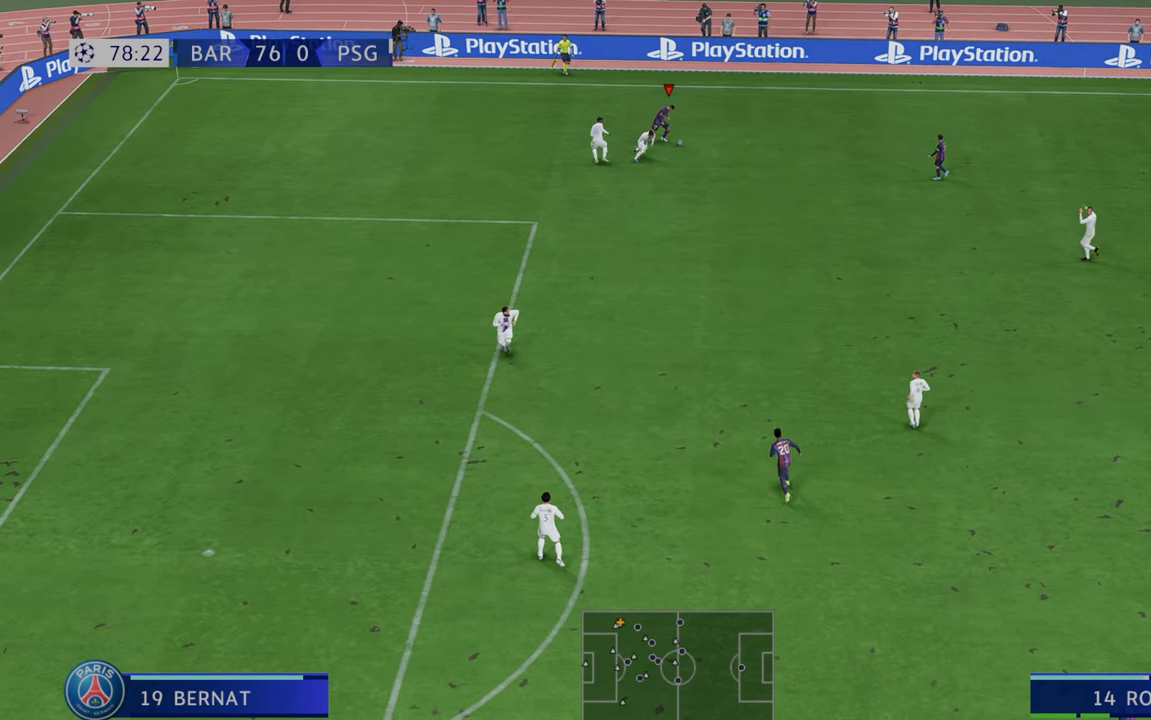
{"buttons": ["R2"], "left_stick": "down-right", "right_stick": "center", "events": []}
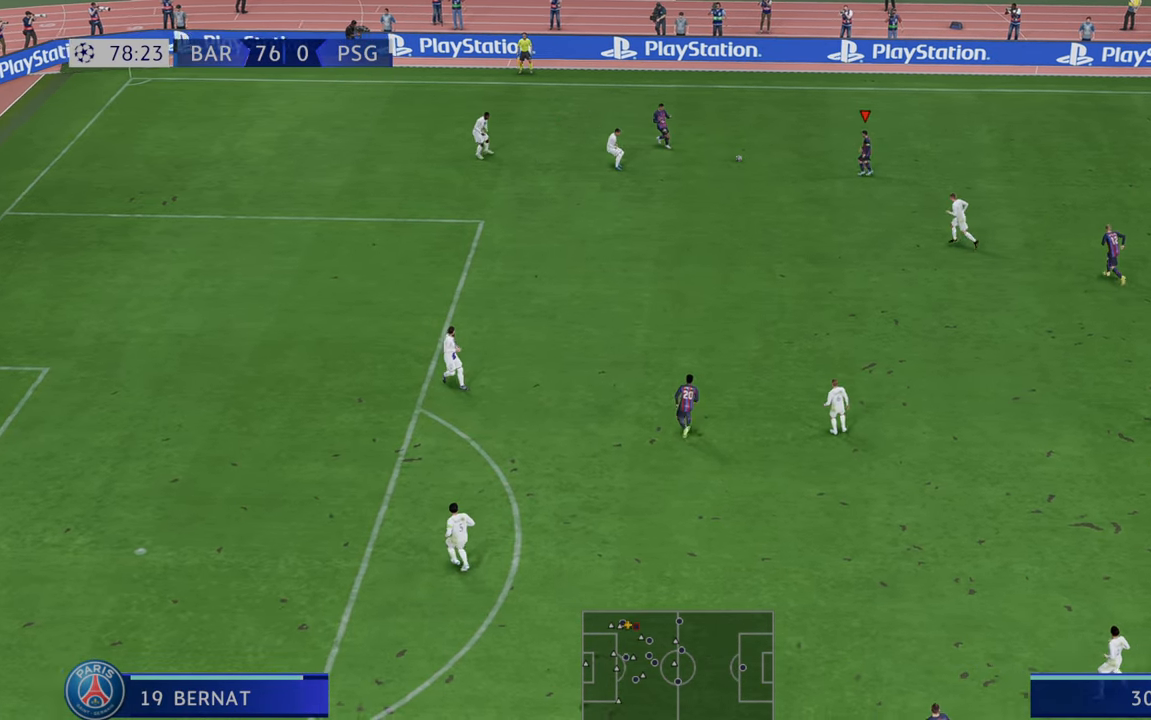
{"buttons": ["R2"], "left_stick": "down", "right_stick": "center", "events": [[167, "left_stick", "down"], [183, "A", "down"], [317, "A", "up"]]}
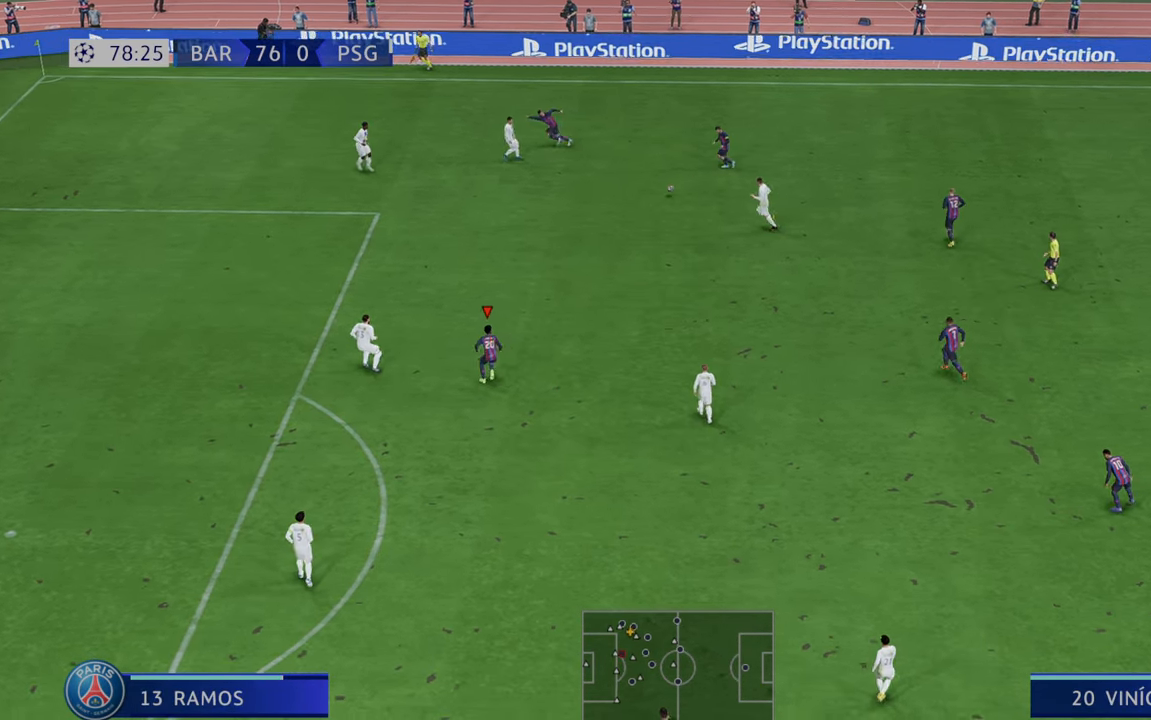
{"buttons": ["R2"], "left_stick": "down", "right_stick": "center", "events": []}
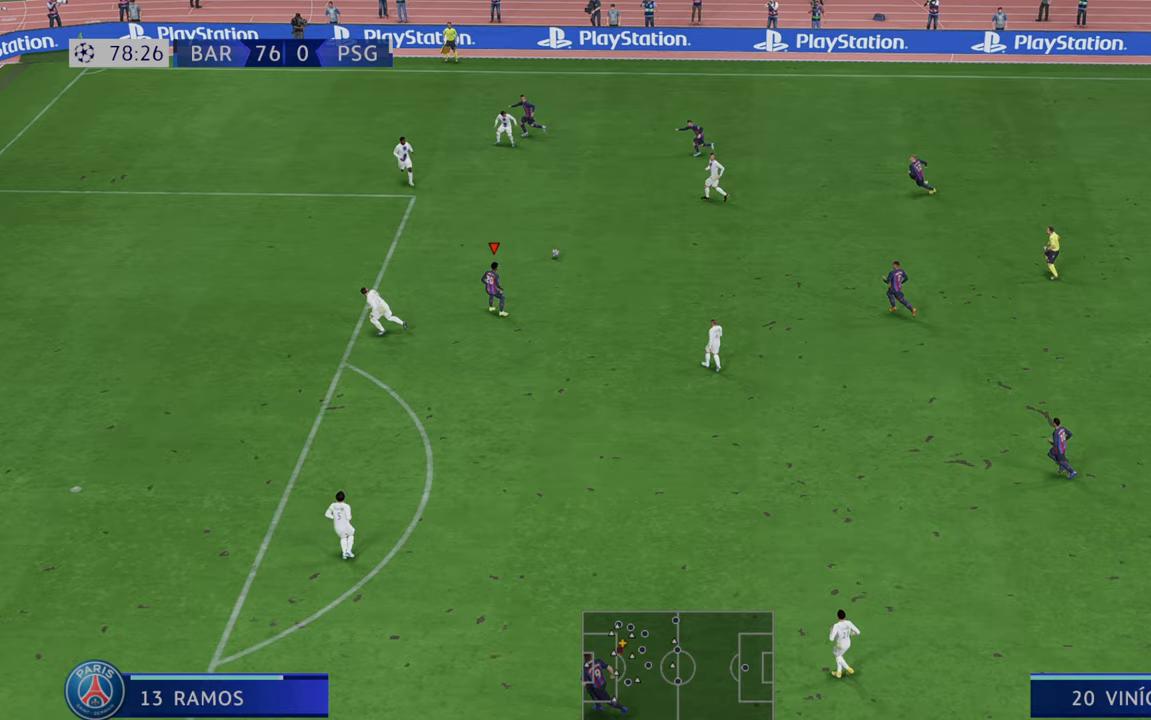
{"buttons": ["R2"], "left_stick": "down", "right_stick": "center", "events": []}
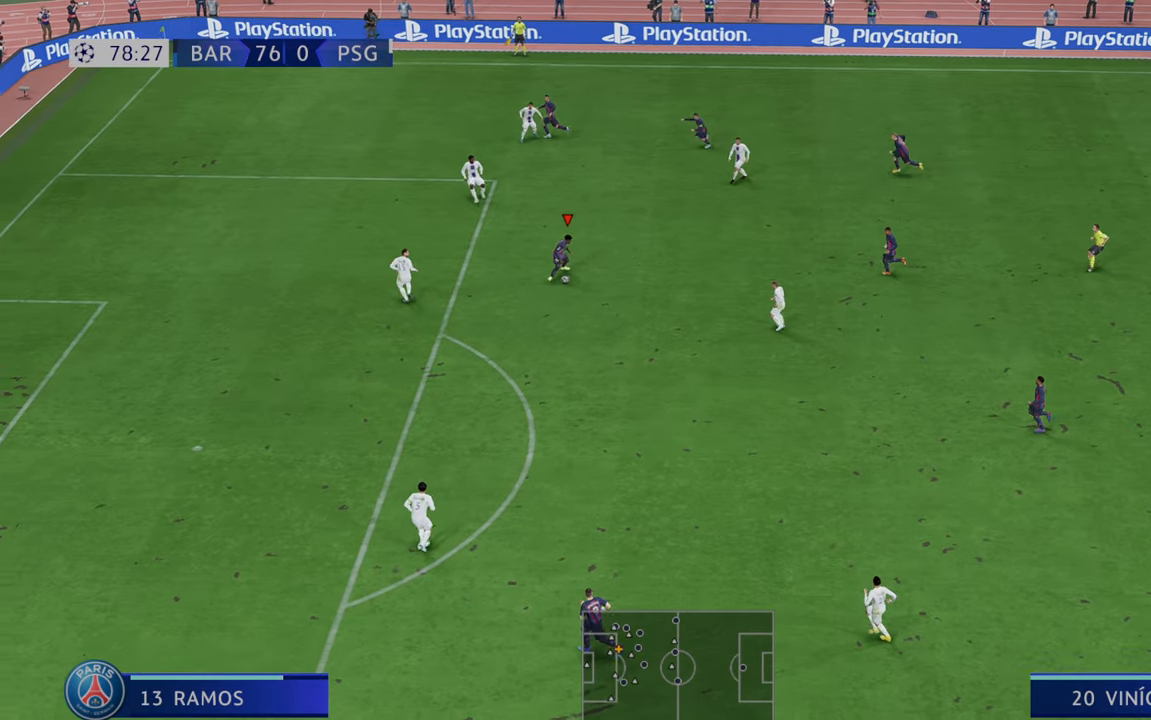
{"buttons": ["R2"], "left_stick": "down", "right_stick": "center", "events": []}